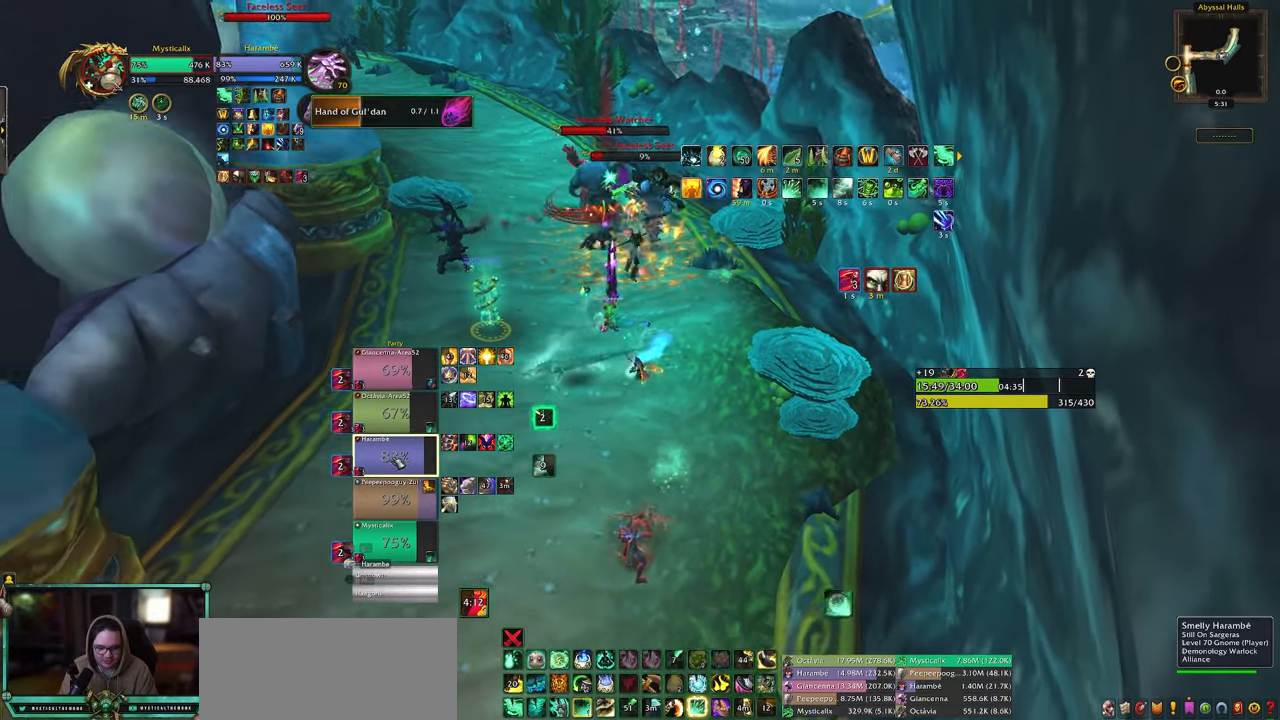
Gameplay with keyboard and mouse; each line is a JSON object with the keys and mouse buttons held at the frame after it. "events" lists presses ("down") and releases ("up") of "0", "1", "2", "3", "4", "5", "6", "7", "8", "9", "a", "alt", "c", "caps_lock", "ctrl", "d", "e", "equals", "escape", "f", "g", "minus", "q", "r", "s", "shift", "space", "t", "tab", "v", "w", "x", "y", "z", "mouse_left", "mouse_middle", "mouse_right", "mouse_wheel_up" and "mouse_wheel_down" between this image and that frame as [ms after this image, input, new state], when the widget could be followed in between. "mouse_left", "mouse_middle", "mouse_right", "mouse_wheel_up", "mouse_wheel_down" = the "left", "middle", "right", "wheel_up", "wheel_down" buttons of the "mouse" list. No other keys are recorded. Mouse movement is not recorded. Not read: other_keys.
{"keys": [], "mouse": ["left"], "events": [[50, "4", "down"], [133, "4", "up"], [233, "4", "down"], [333, "4", "up"], [417, "a", "up"], [467, "mouse_left", "down"]]}
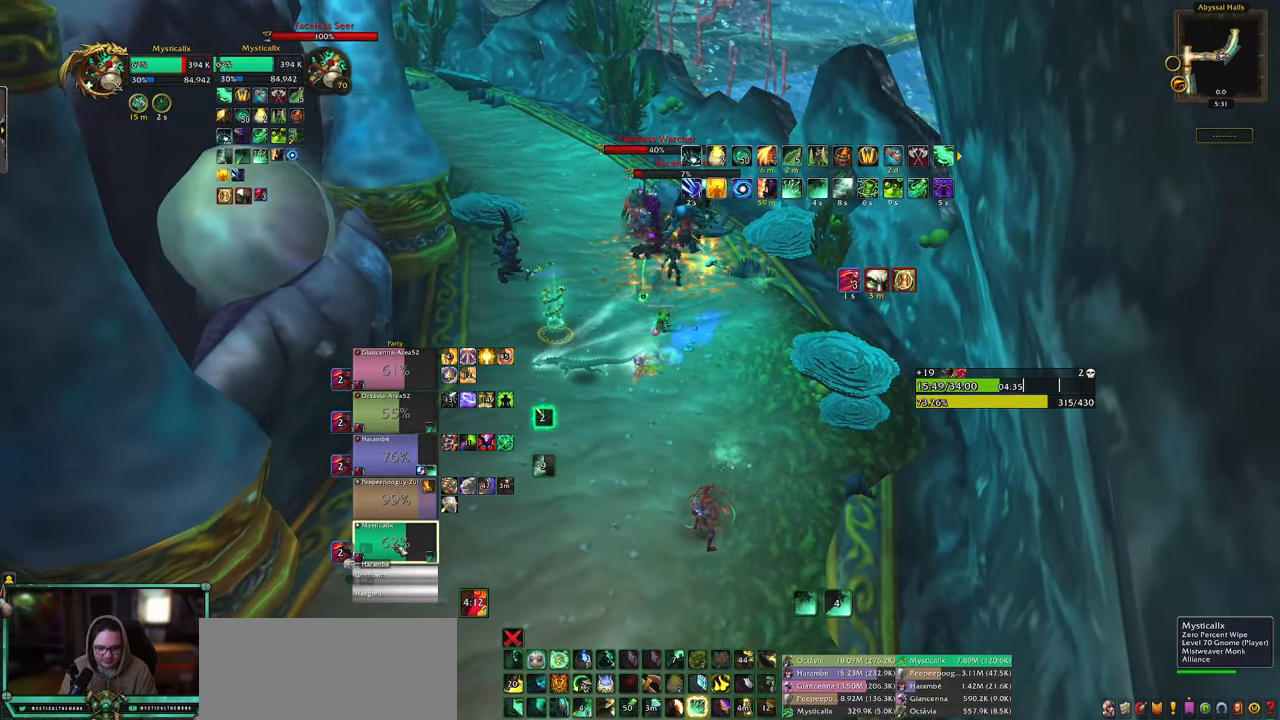
{"keys": ["s"], "mouse": [], "events": [[167, "mouse_left", "up"], [167, "s", "down"], [200, "shift", "down"], [300, "5", "down"], [383, "5", "up"], [433, "shift", "up"]]}
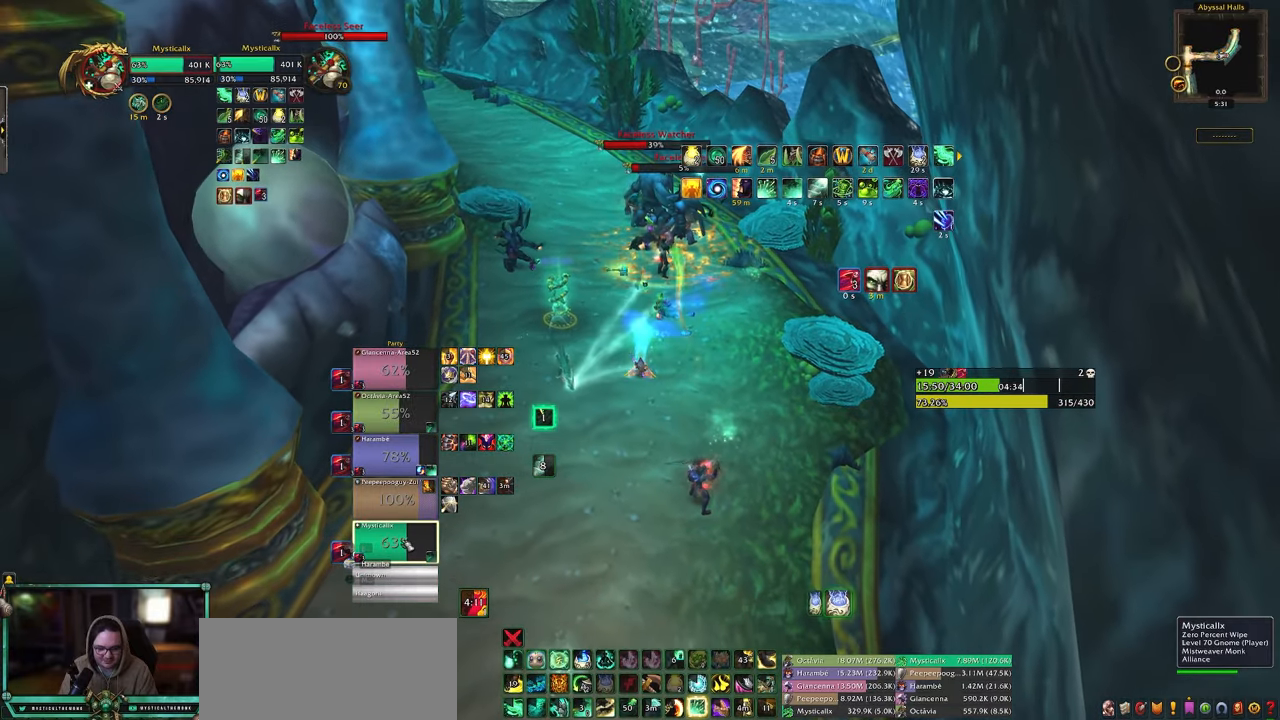
{"keys": [], "mouse": [], "events": [[33, "5", "down"], [117, "d", "down"], [167, "5", "up"], [167, "s", "up"], [217, "5", "down"], [267, "d", "up"], [317, "5", "up"], [417, "5", "down"], [500, "5", "up"]]}
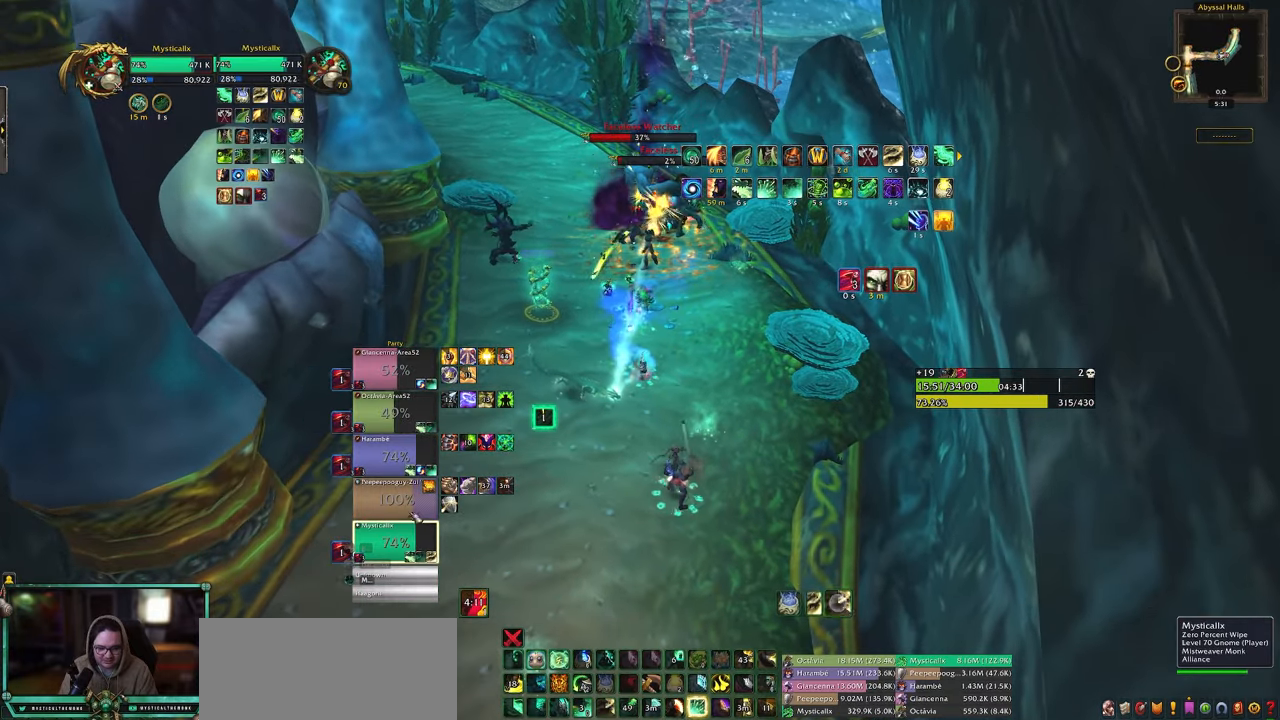
{"keys": [], "mouse": [], "events": [[333, "mouse_left", "down"], [417, "mouse_left", "up"]]}
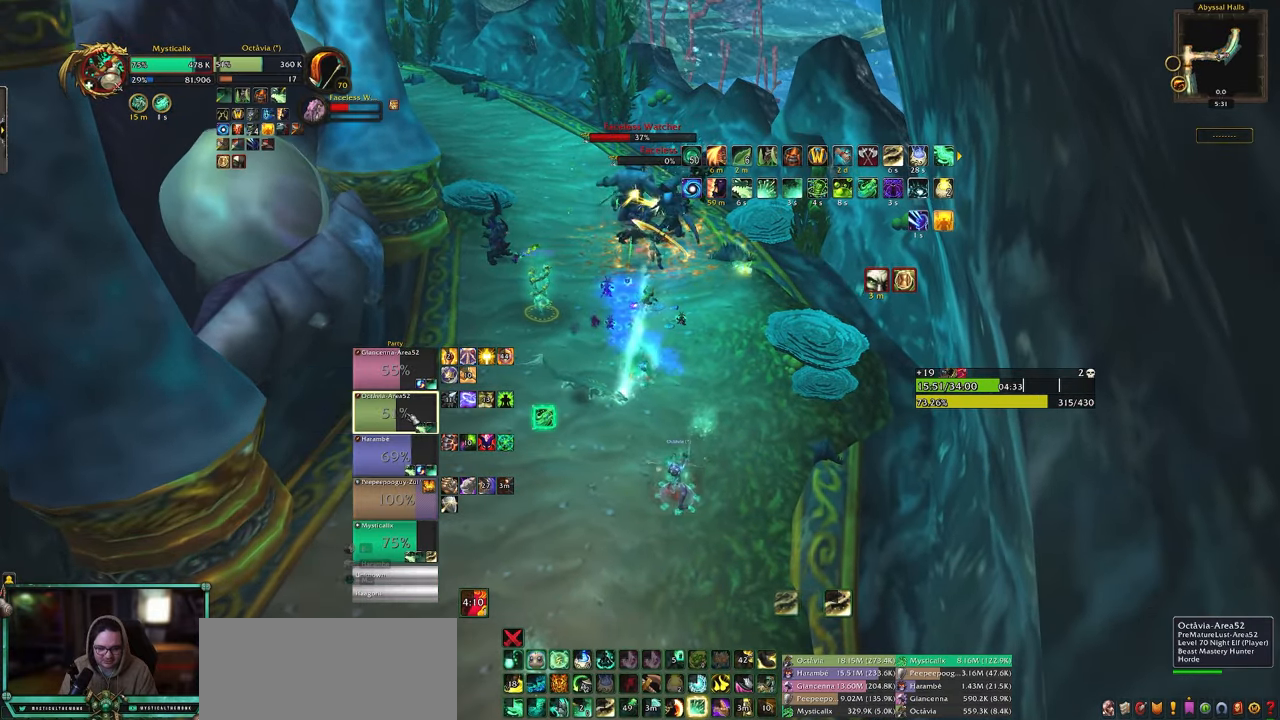
{"keys": ["5"], "mouse": [], "events": [[17, "a", "down"], [67, "w", "down"], [200, "a", "up"], [250, "5", "down"], [300, "w", "up"], [350, "5", "up"], [383, "5", "down"]]}
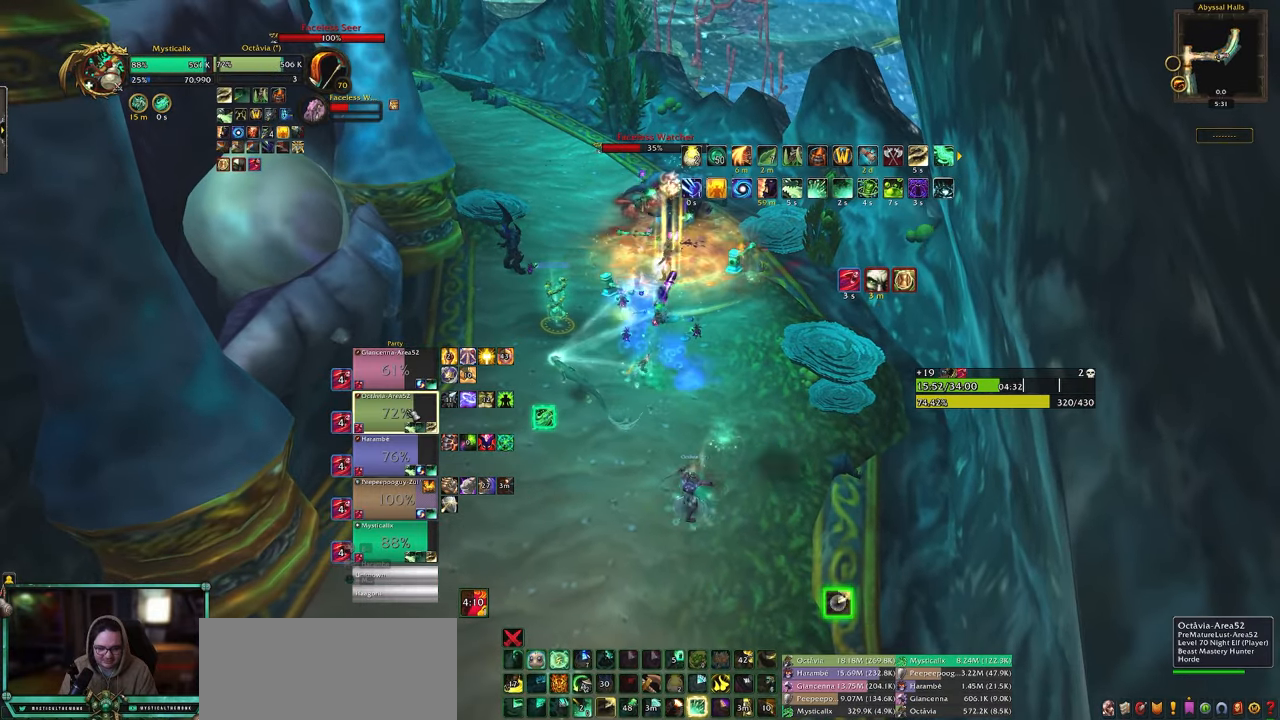
{"keys": ["d"], "mouse": [], "events": [[33, "5", "up"], [83, "5", "down"], [167, "5", "up"], [367, "d", "down"], [367, "mouse_left", "down"], [500, "mouse_left", "up"]]}
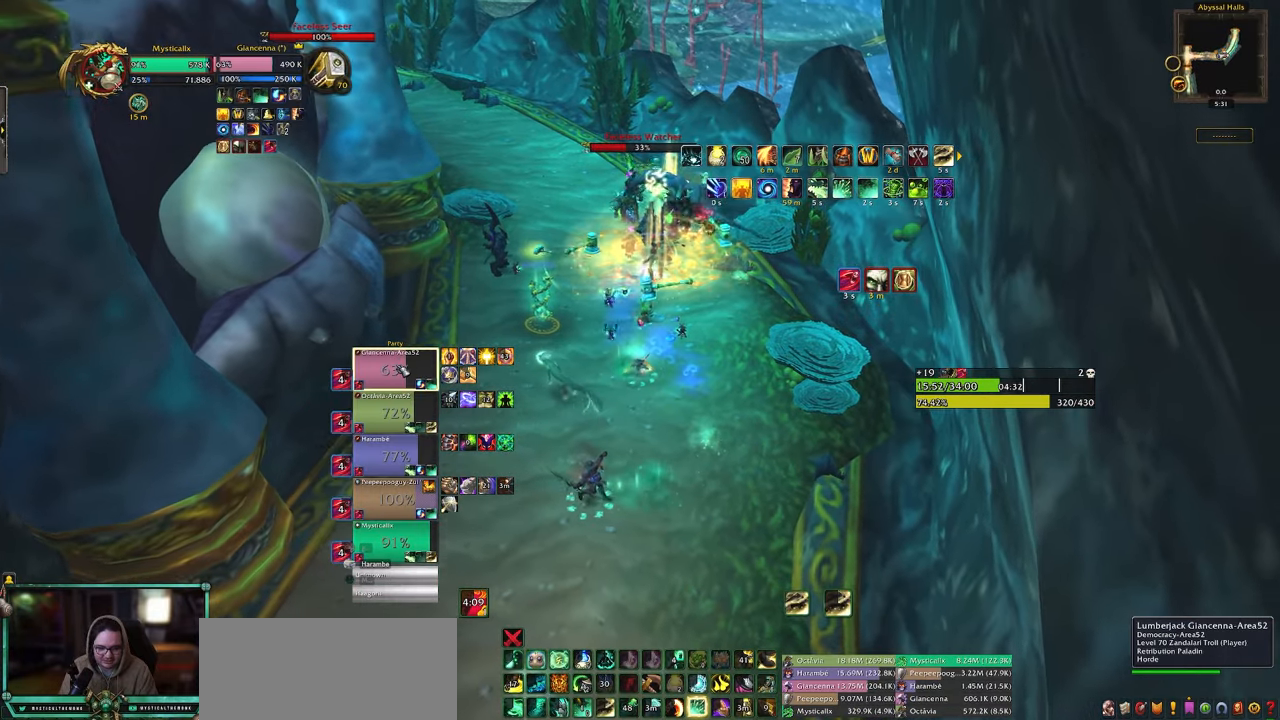
{"keys": [], "mouse": [], "events": [[50, "d", "up"], [183, "4", "down"], [283, "4", "up"], [383, "4", "down"], [467, "4", "up"]]}
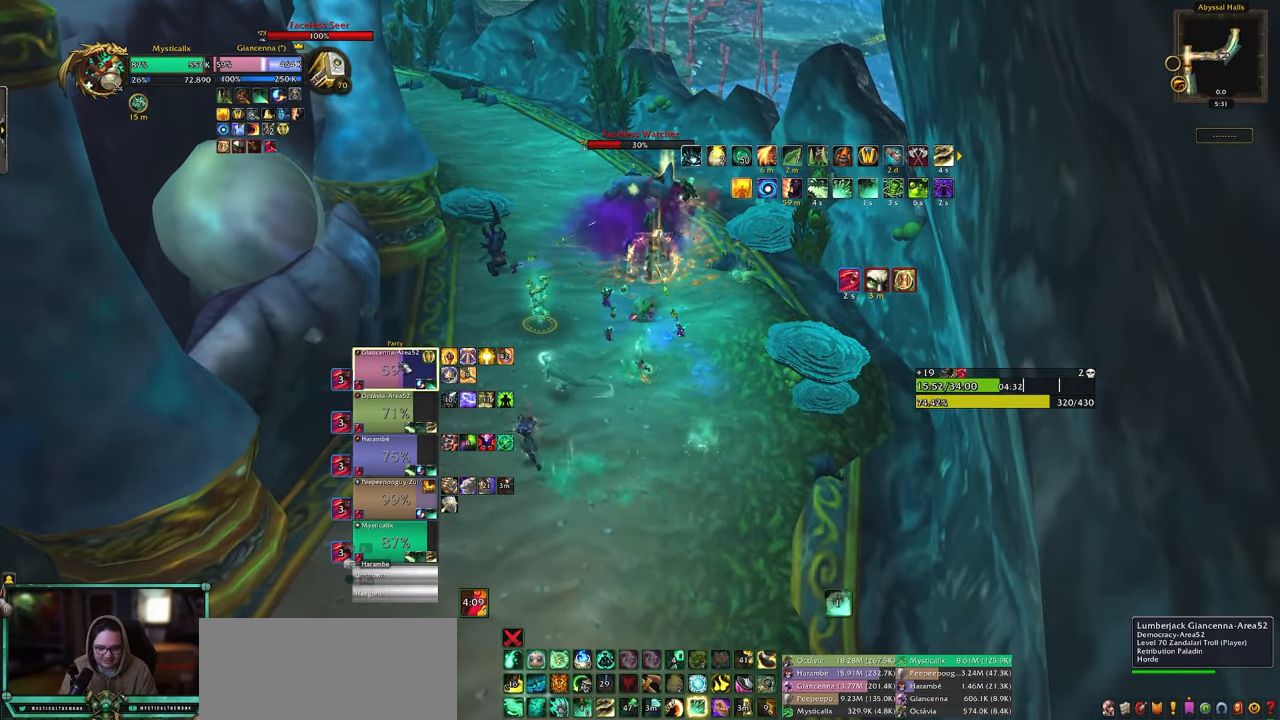
{"keys": [], "mouse": [], "events": [[17, "4", "down"], [150, "4", "up"], [200, "4", "down"], [350, "4", "up"], [400, "4", "down"], [483, "4", "up"]]}
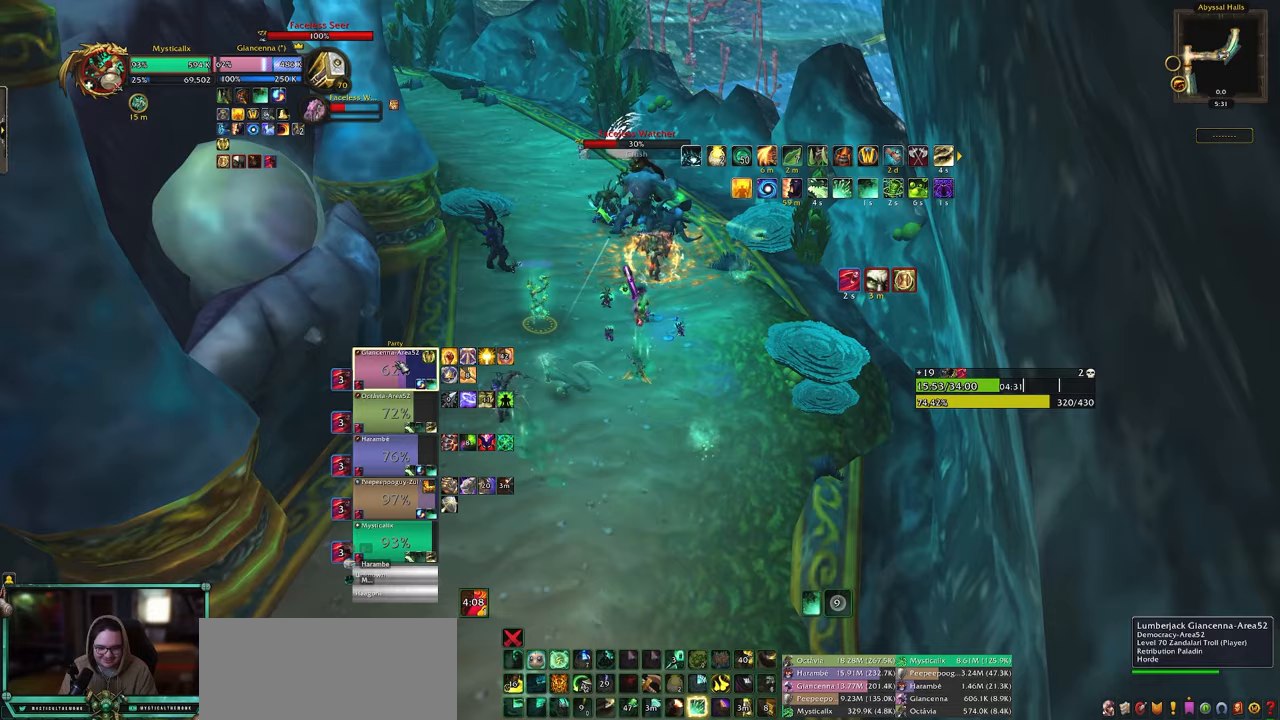
{"keys": ["s"], "mouse": [], "events": [[83, "4", "down"], [133, "mouse_left", "down"], [183, "4", "up"], [217, "mouse_left", "up"], [367, "a", "down"], [450, "s", "down"], [500, "a", "up"]]}
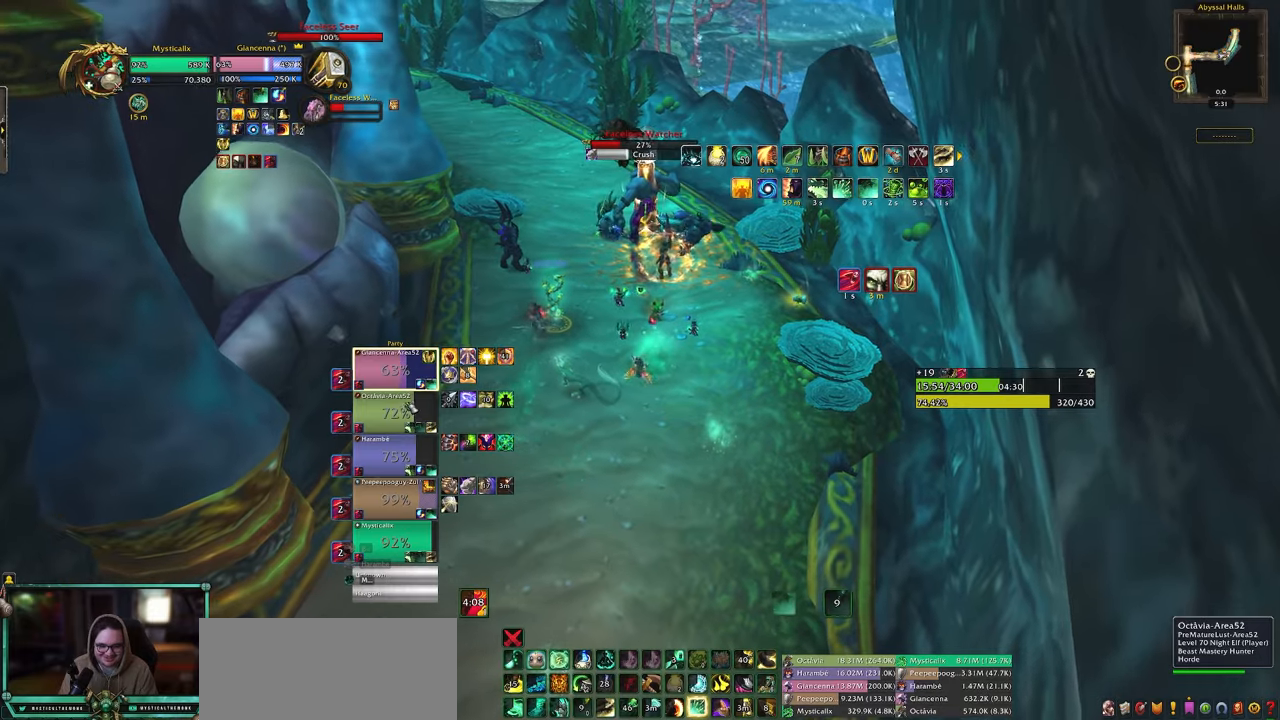
{"keys": [], "mouse": [], "events": [[100, "d", "down"], [183, "mouse_left", "down"], [233, "d", "up"], [233, "s", "up"], [283, "mouse_left", "up"], [383, "9", "down"], [467, "9", "up"]]}
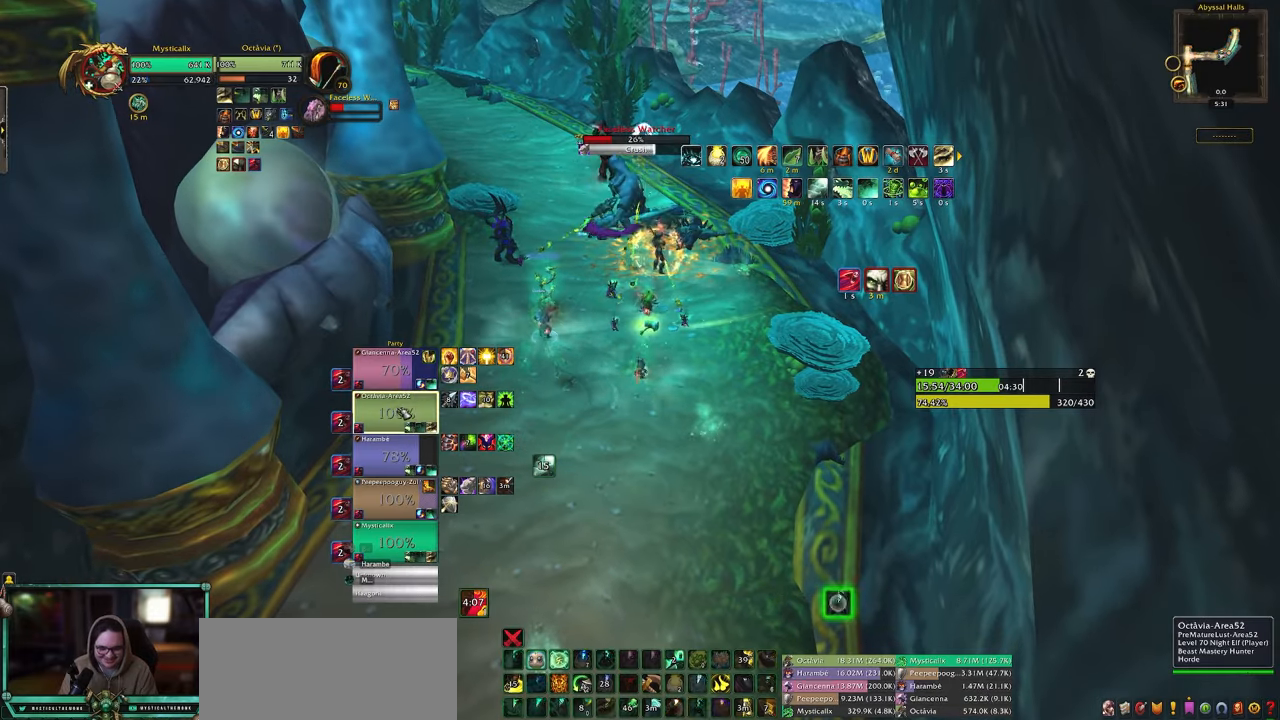
{"keys": [], "mouse": [], "events": [[67, "9", "down"], [167, "9", "up"], [200, "9", "down"], [350, "9", "up"]]}
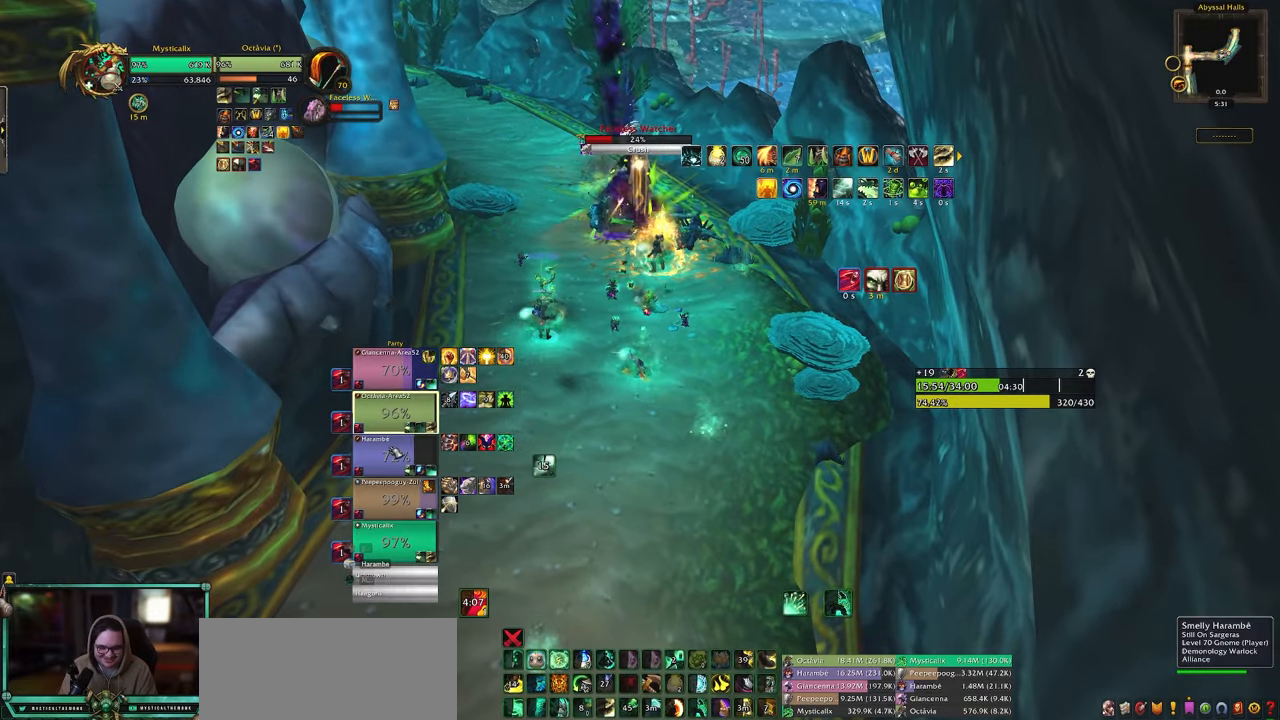
{"keys": [], "mouse": [], "events": [[33, "mouse_left", "down"], [83, "a", "down"], [183, "mouse_left", "up"], [183, "w", "down"], [267, "a", "up"], [450, "w", "up"]]}
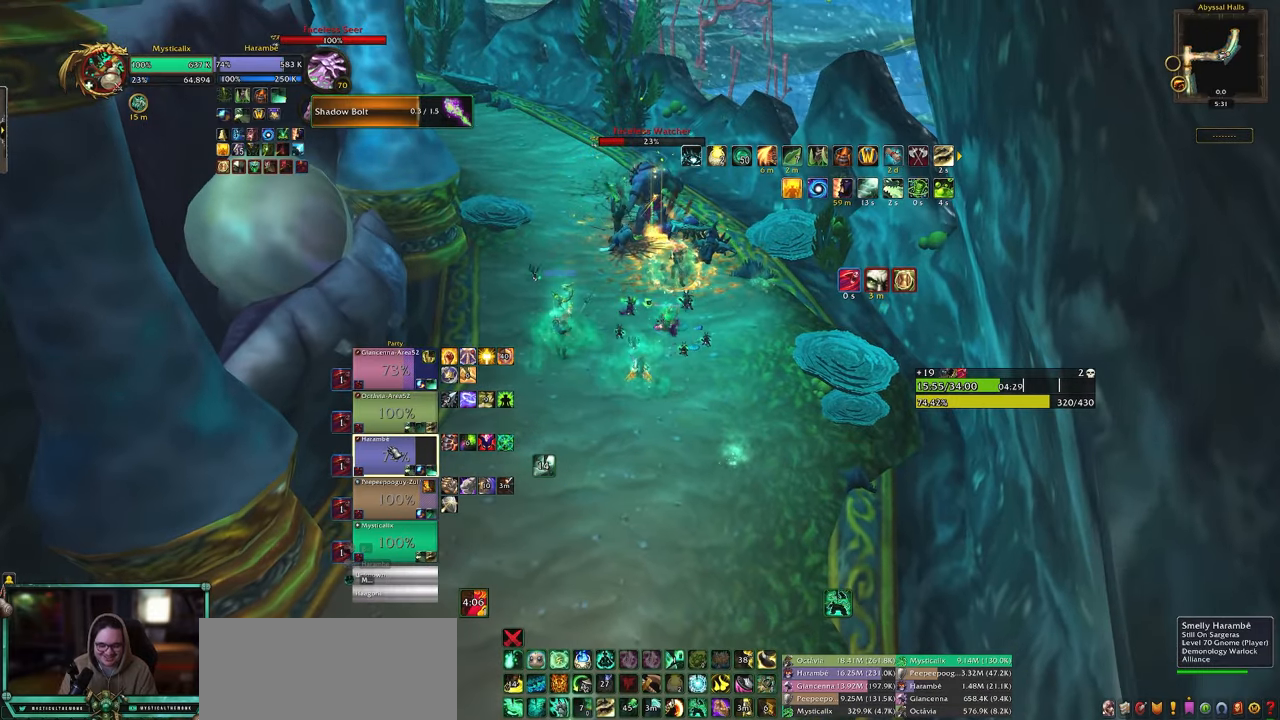
{"keys": [], "mouse": [], "events": [[100, "1", "down"], [183, "1", "up"], [283, "1", "down"], [383, "1", "up"]]}
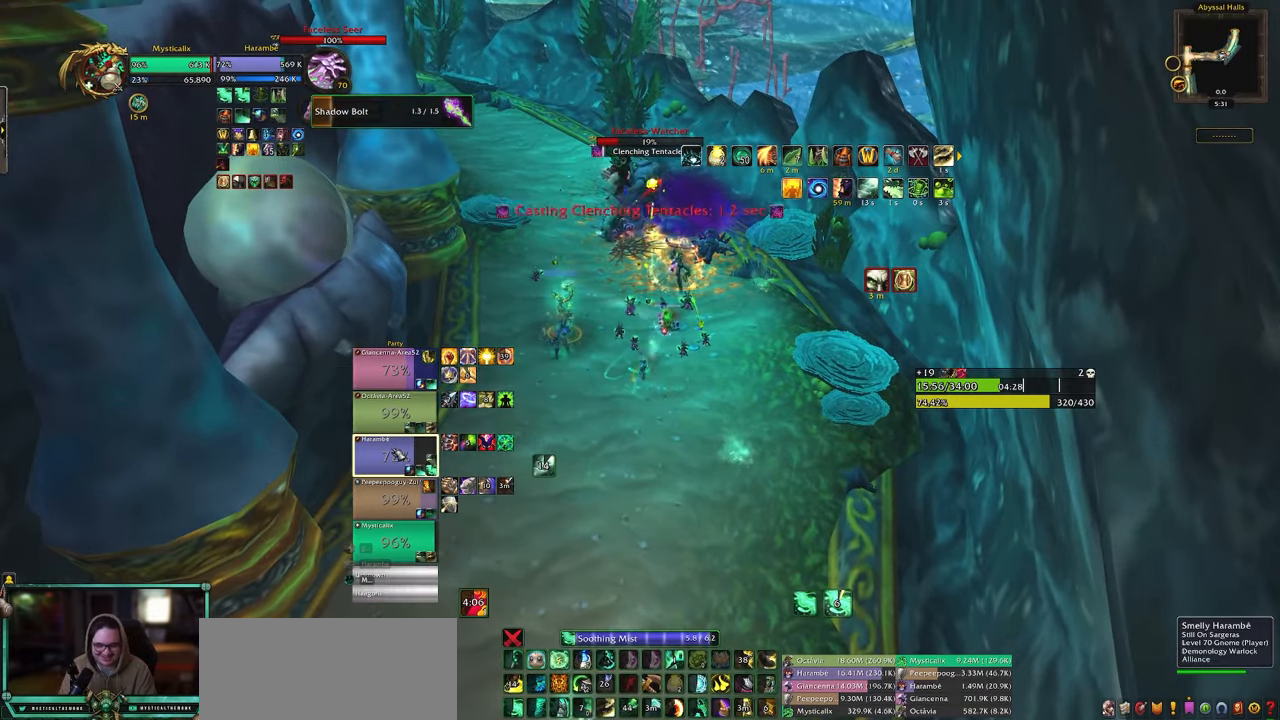
{"keys": ["5"], "mouse": [], "events": [[483, "5", "down"]]}
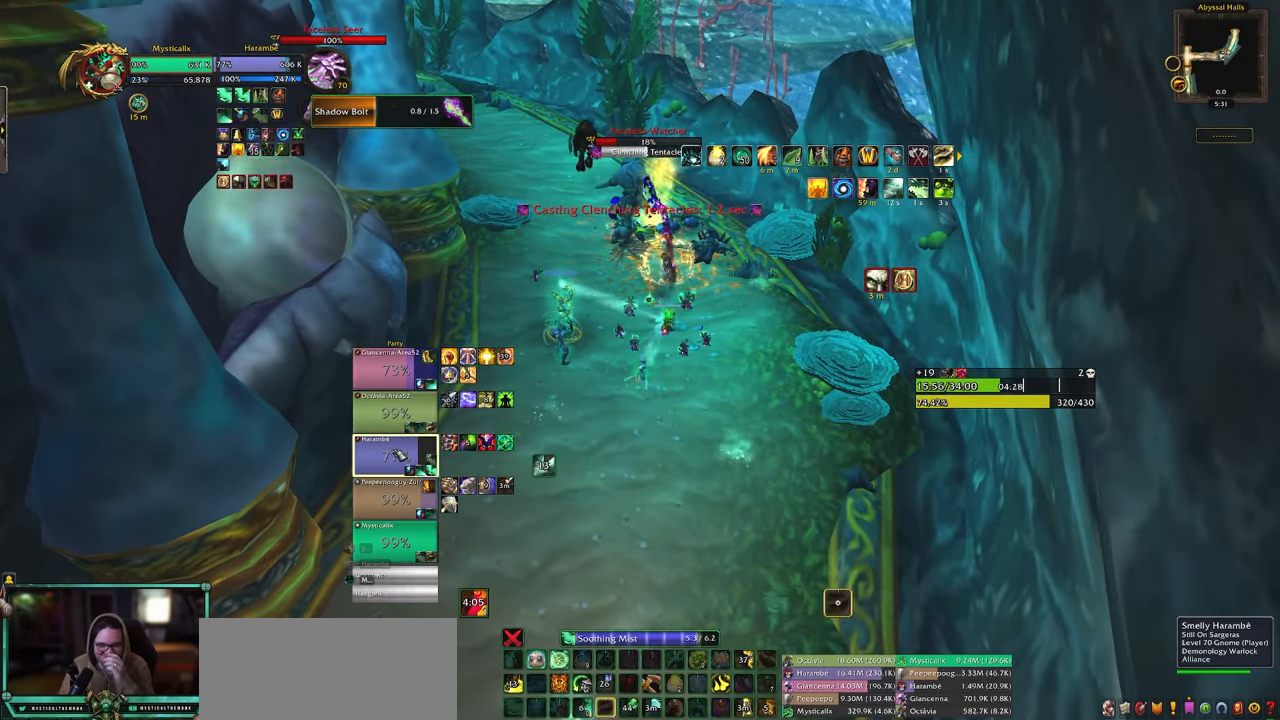
{"keys": [], "mouse": [], "events": [[133, "5", "up"]]}